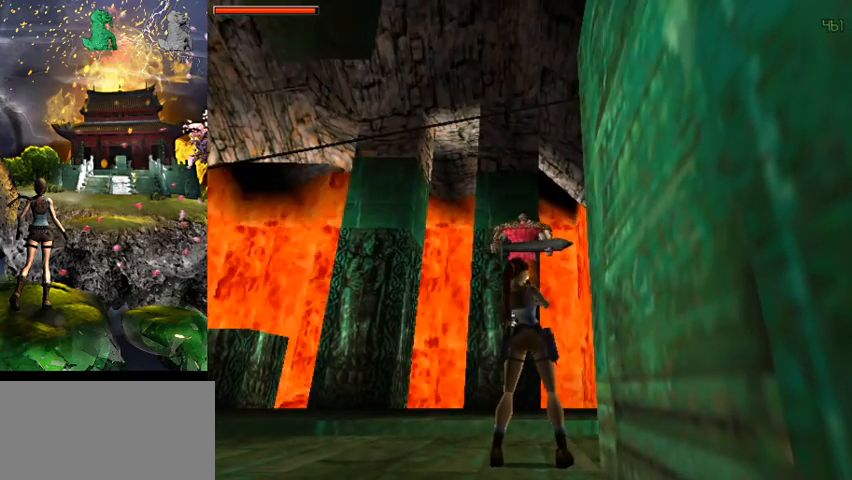
Gameplay with keyboard; each line is a JSON object with the keys held at the frame after it. "events" lists presses ("down") and releases ("up") of "0", "1", "2", "3", "4", "5", "6", "7", "8", "9", "a", "act", "crouch", "d", "dash", "down", "flare", "gun", "inv", "left", "look", "right", "roll", "s", "sl", "space", "sr", "up", "w" and "walk" between this image and that frame as [ms after this image, input, new state], when the widget could be followed in between. No other keys are recorded. Mouse input is not recorded. Key names are as the overlay labels them; some are game actions (e.g. jump) rather than physical keys.
{"keys": ["act"], "events": []}
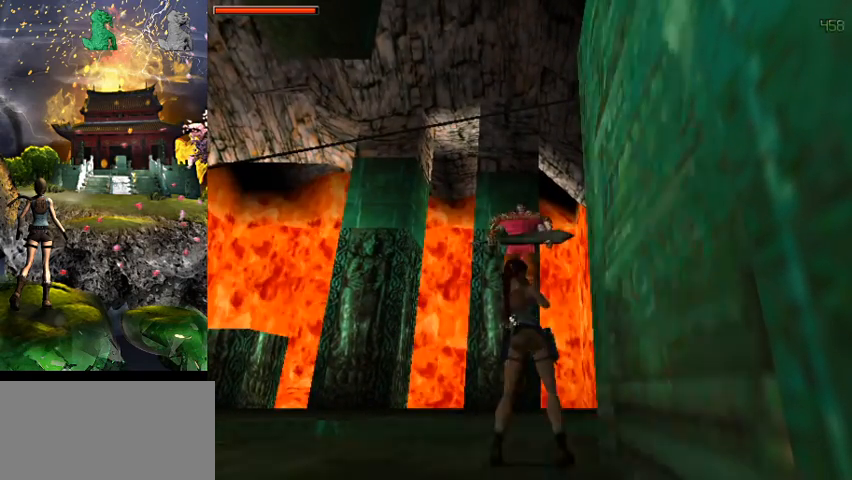
{"keys": [], "events": [[467, "act", "up"]]}
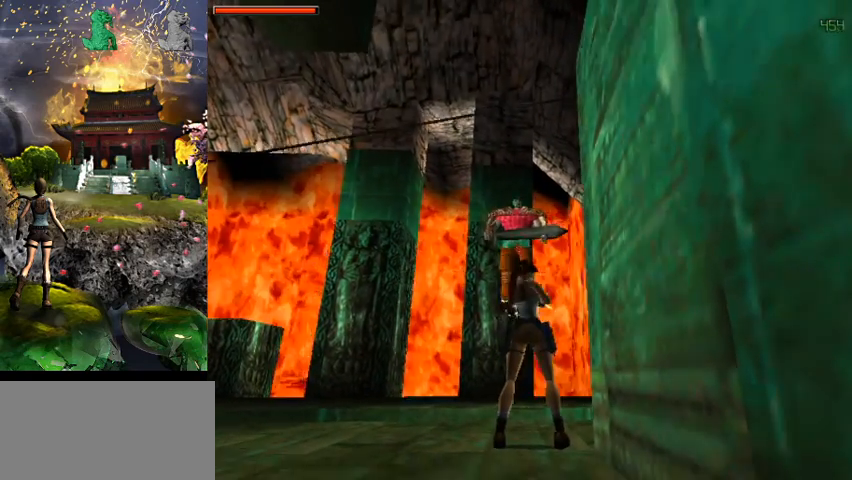
{"keys": ["right"], "events": [[234, "gun", "down"], [400, "gun", "up"], [500, "right", "down"]]}
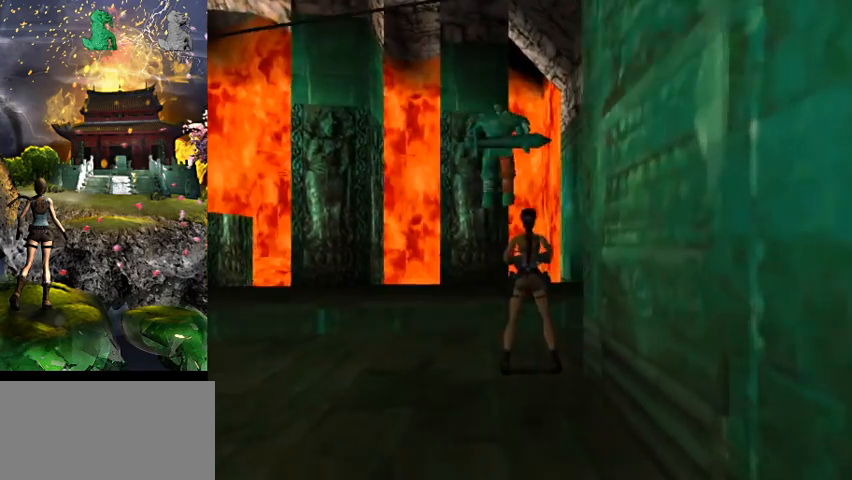
{"keys": ["right"], "events": []}
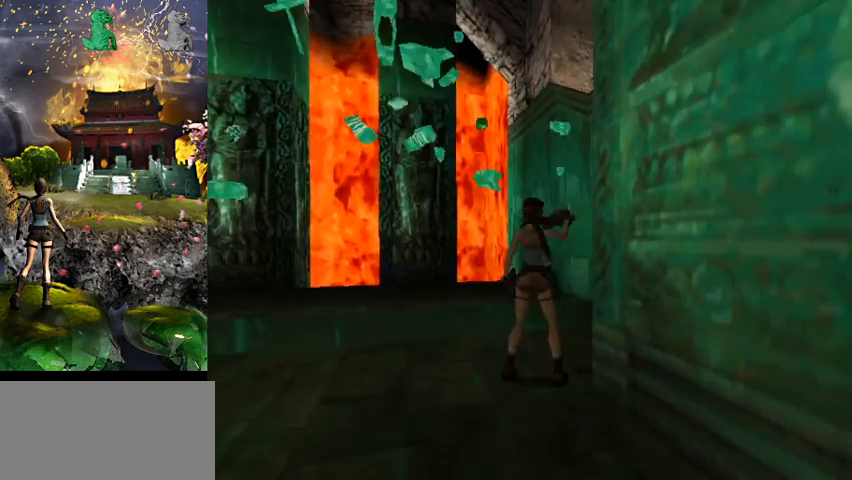
{"keys": ["a"], "events": [[134, "right", "up"], [367, "a", "down"]]}
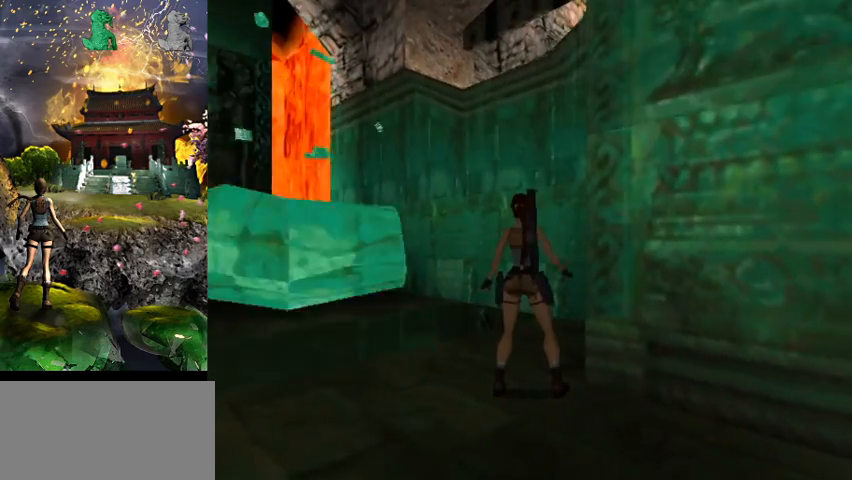
{"keys": [], "events": [[467, "a", "up"]]}
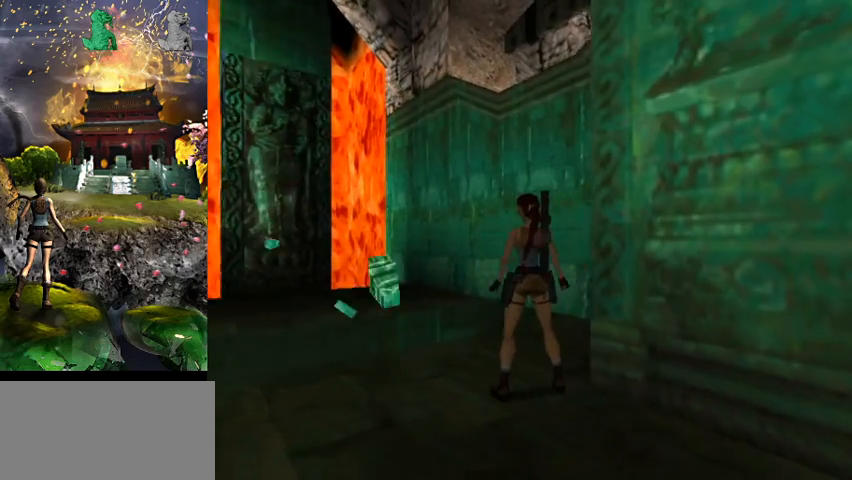
{"keys": ["a"], "events": [[300, "a", "down"]]}
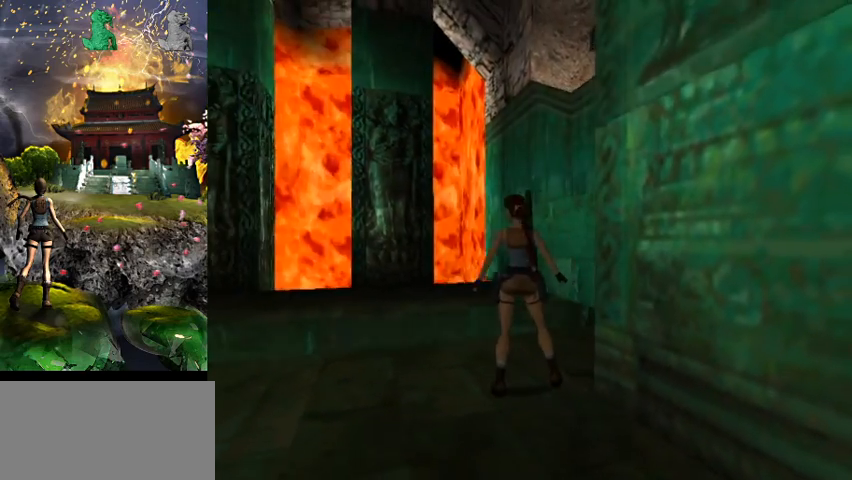
{"keys": [], "events": [[34, "a", "up"], [267, "a", "down"], [500, "a", "up"]]}
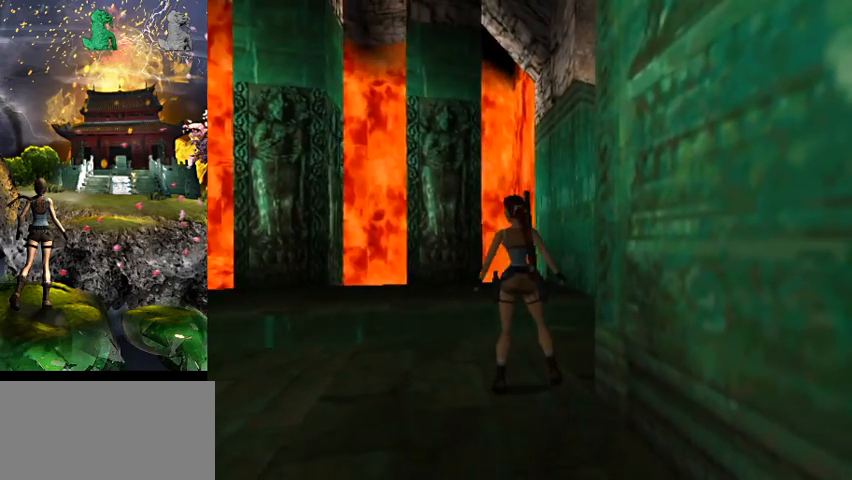
{"keys": ["a"], "events": [[400, "a", "down"]]}
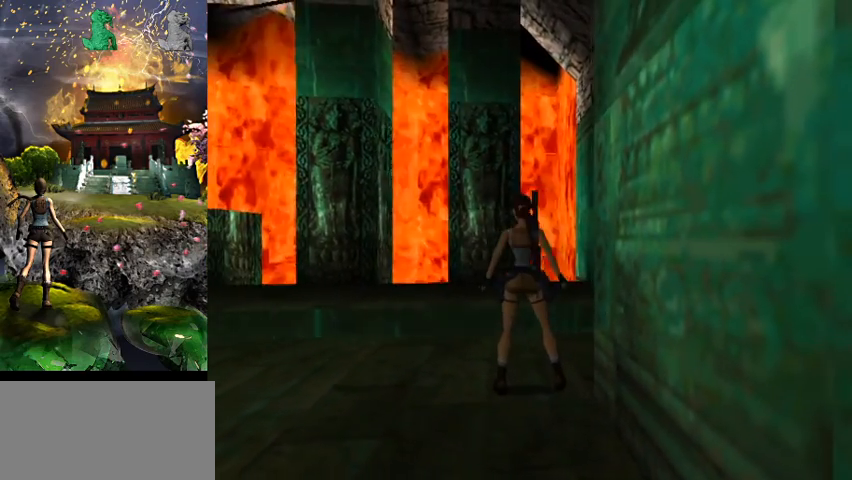
{"keys": ["a"], "events": []}
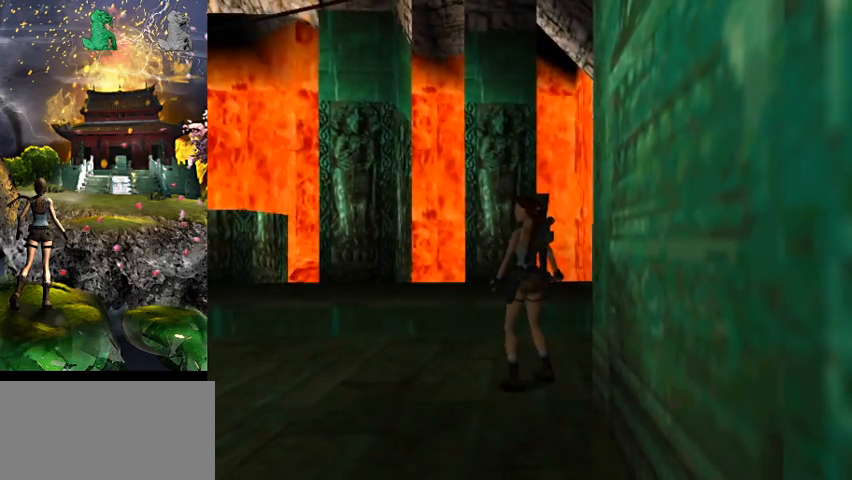
{"keys": [], "events": [[267, "a", "up"]]}
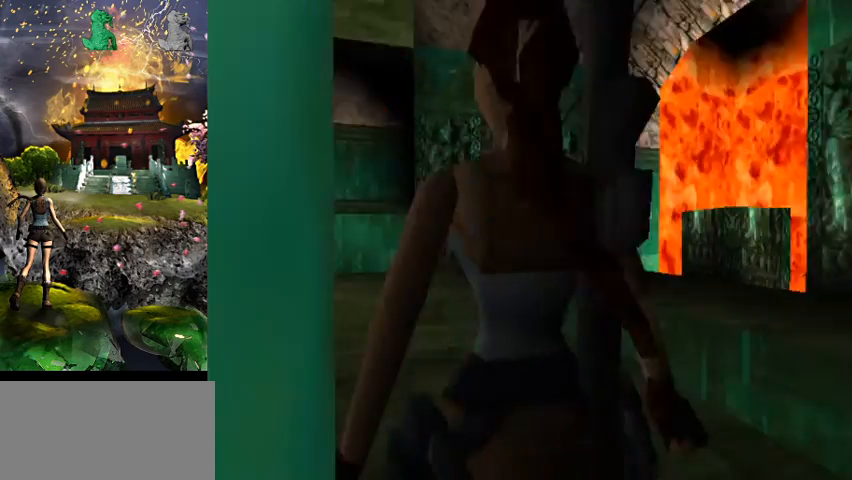
{"keys": ["right", "w"], "events": [[200, "w", "down"], [300, "right", "down"]]}
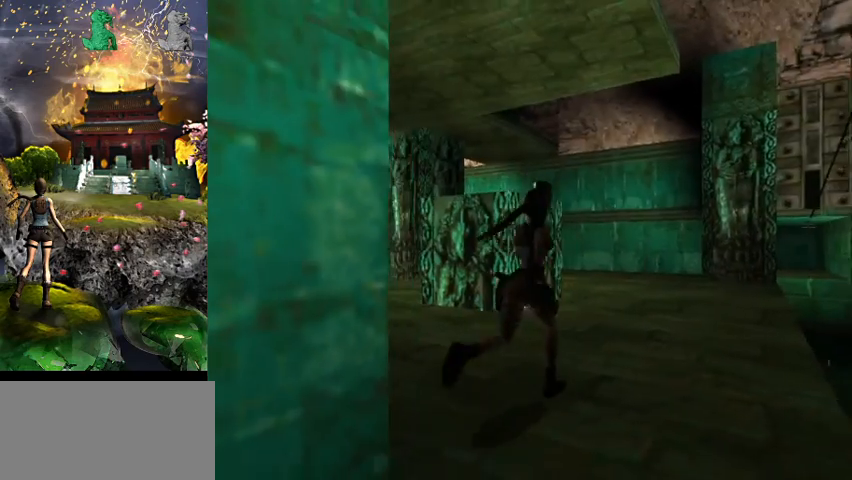
{"keys": ["w"], "events": [[167, "right", "up"], [267, "a", "down"], [467, "a", "up"]]}
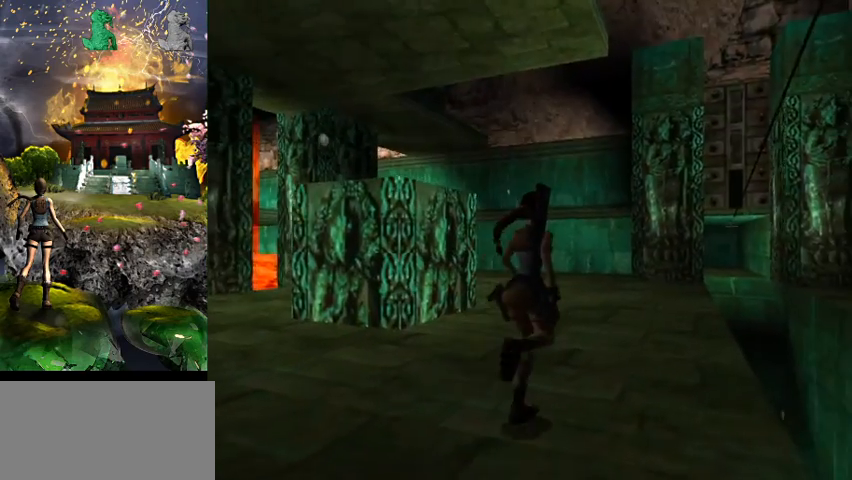
{"keys": ["w"], "events": []}
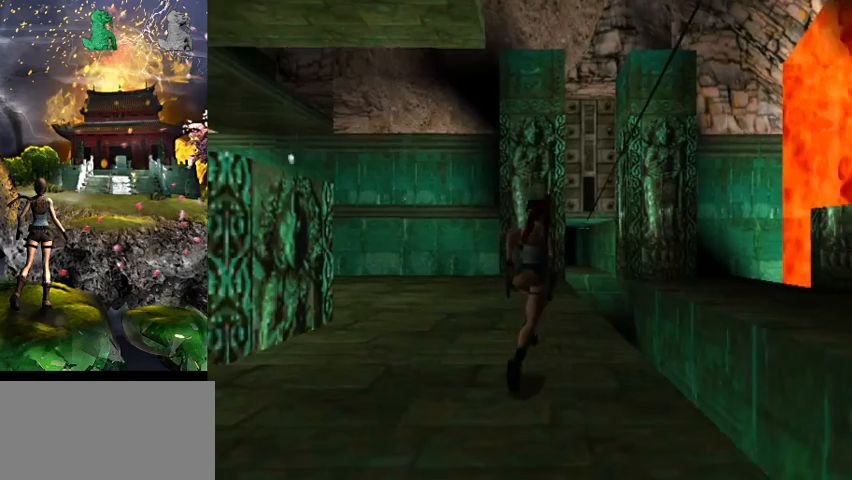
{"keys": ["right"], "events": [[134, "right", "down"], [234, "w", "up"]]}
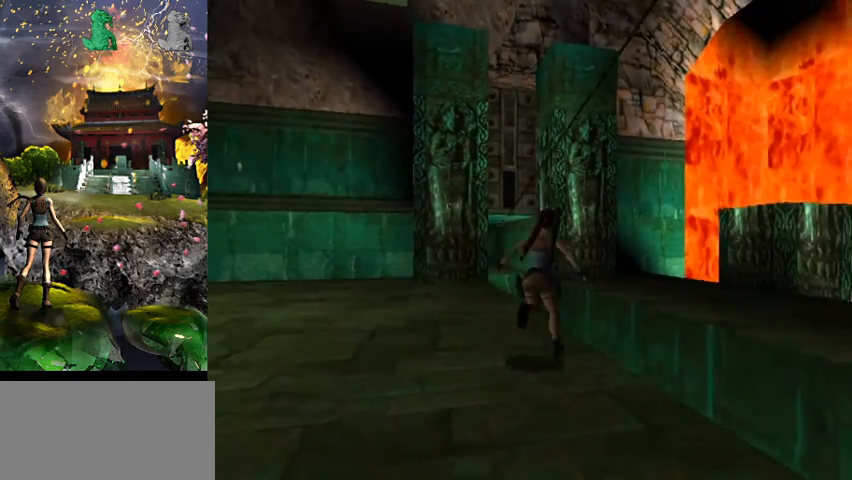
{"keys": [], "events": [[400, "right", "up"]]}
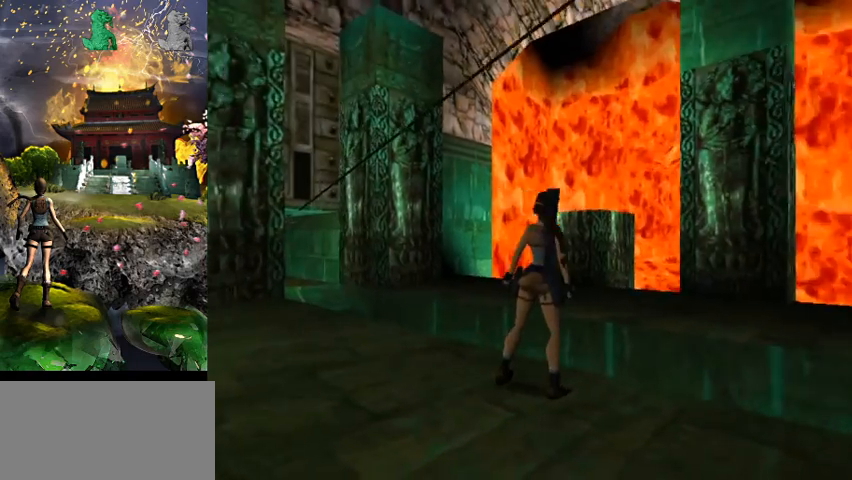
{"keys": ["right"], "events": [[300, "right", "down"]]}
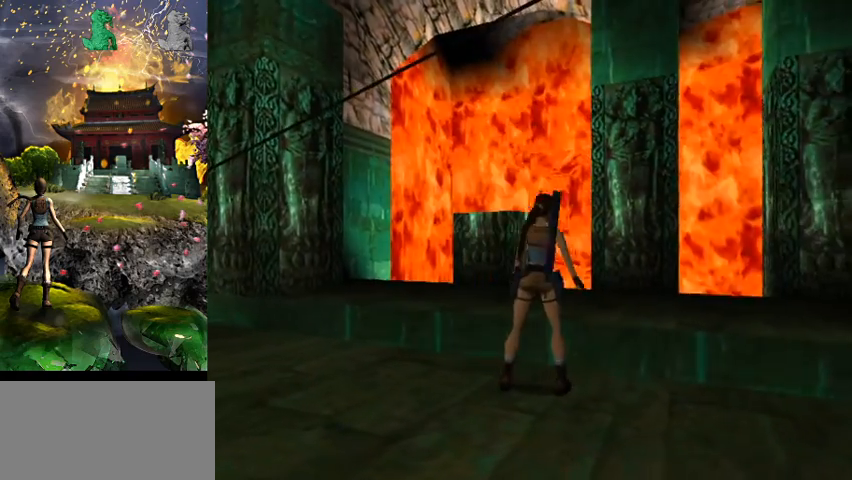
{"keys": ["right", "space", "w"], "events": [[100, "right", "up"], [234, "space", "down"], [334, "w", "down"], [467, "right", "down"]]}
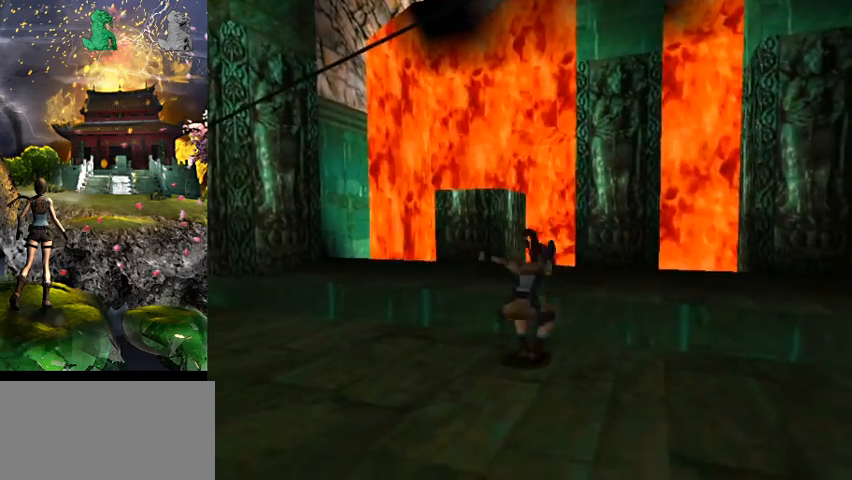
{"keys": ["a"], "events": [[167, "space", "up"], [234, "right", "up"], [234, "w", "up"], [434, "a", "down"]]}
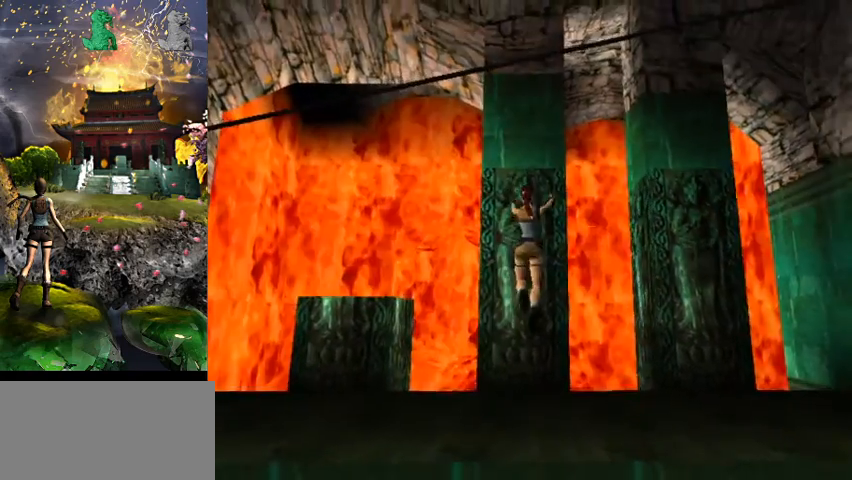
{"keys": [], "events": [[200, "a", "up"]]}
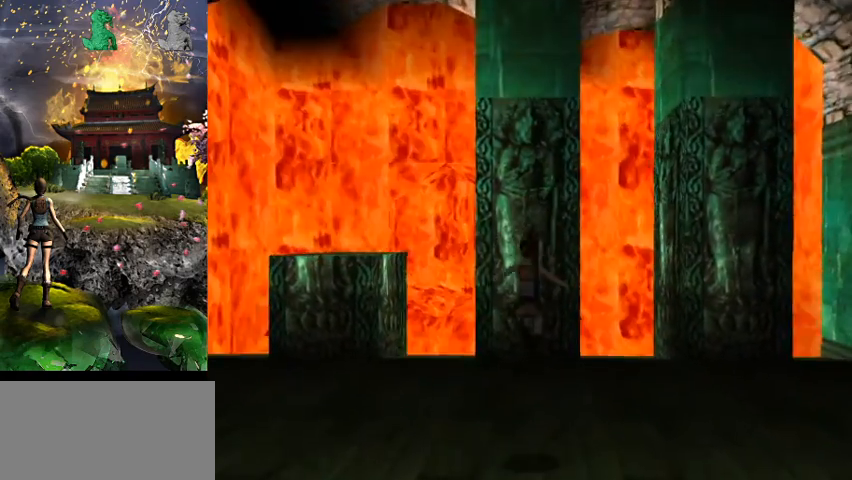
{"keys": [], "events": []}
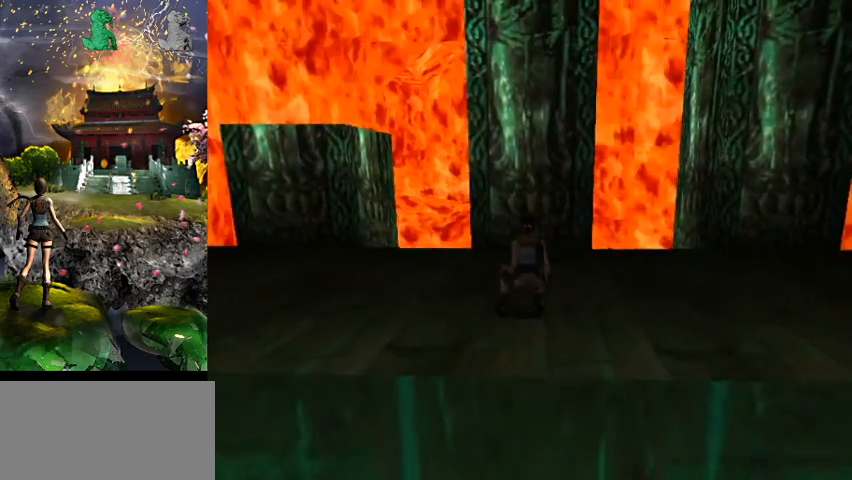
{"keys": [], "events": []}
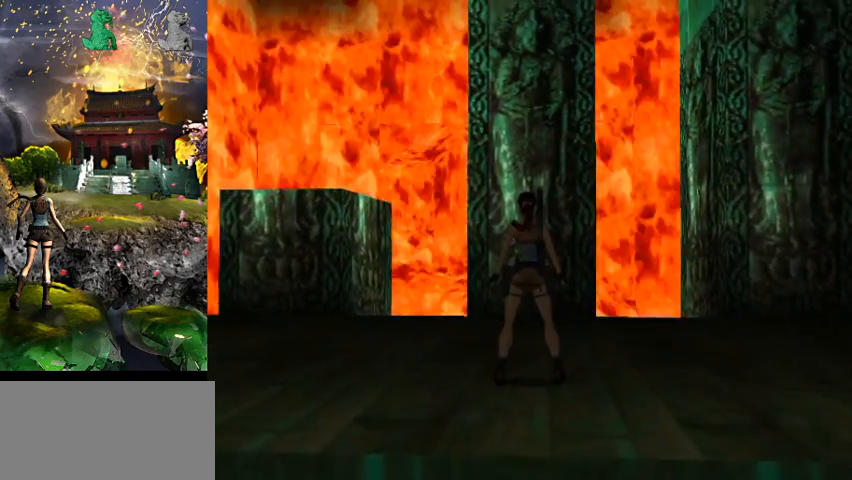
{"keys": ["a"], "events": [[200, "a", "down"]]}
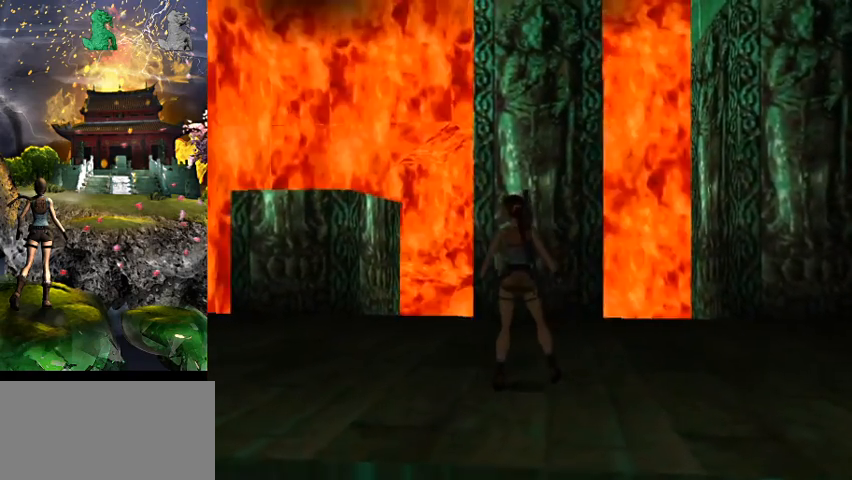
{"keys": ["gun", "w"], "events": [[334, "w", "down"], [467, "a", "up"], [467, "gun", "down"]]}
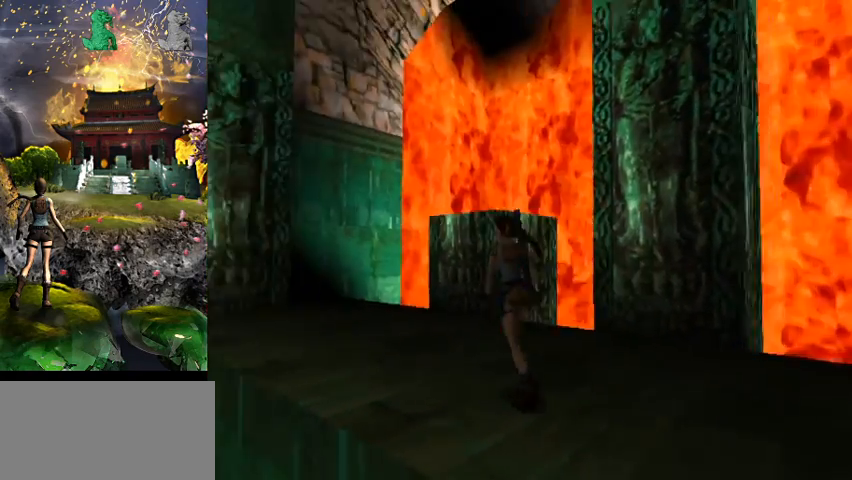
{"keys": ["w"], "events": [[100, "gun", "up"], [134, "right", "down"], [434, "right", "up"]]}
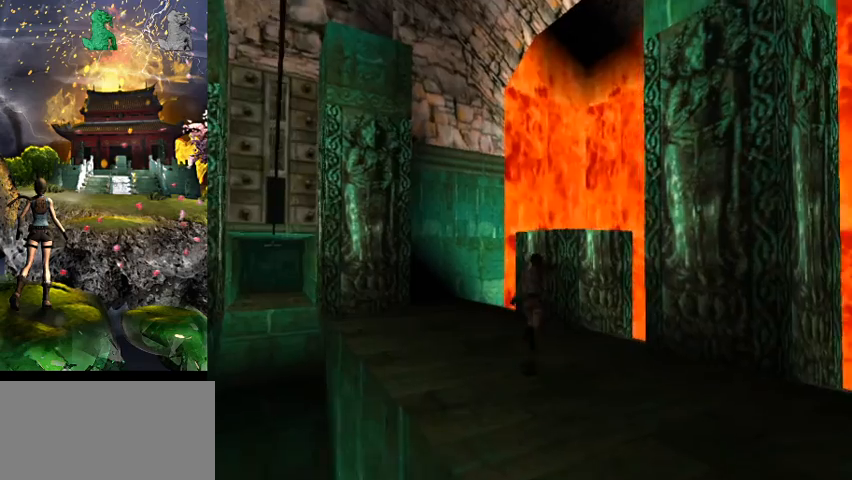
{"keys": ["right", "w"], "events": [[34, "space", "down"], [300, "right", "down"], [400, "space", "up"]]}
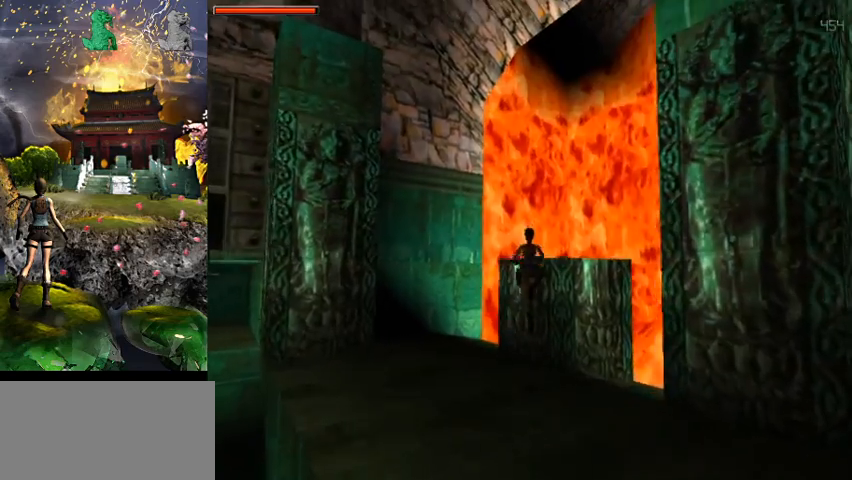
{"keys": [], "events": [[34, "w", "up"], [367, "right", "up"]]}
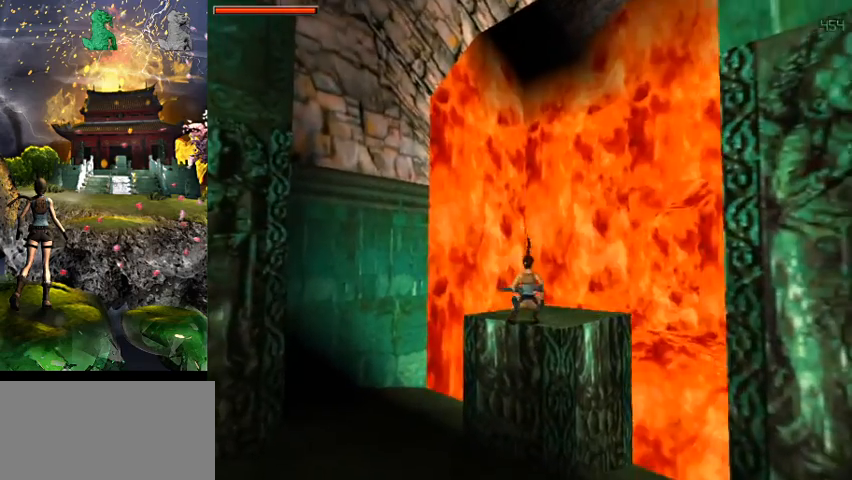
{"keys": [], "events": [[234, "w", "down"], [500, "w", "up"]]}
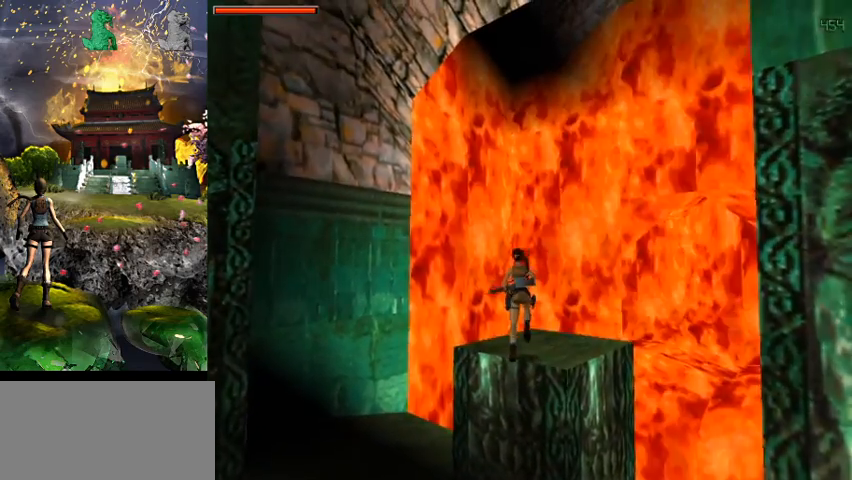
{"keys": ["w", "walk"], "events": [[334, "walk", "down"], [500, "w", "down"]]}
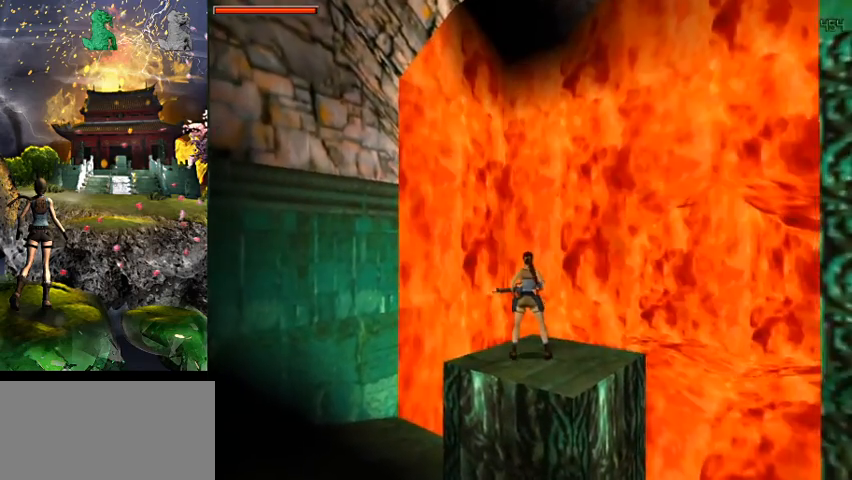
{"keys": ["right", "w", "walk"], "events": [[400, "right", "down"]]}